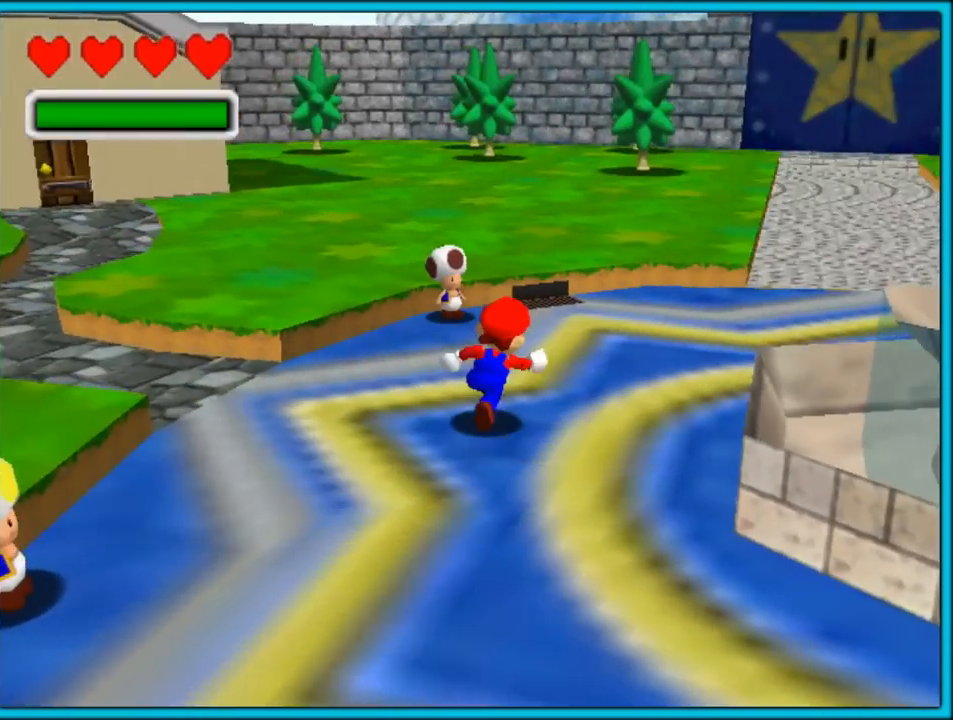
Gameplay with a controller (Nintendo layout); each line is a JSON object with the inputs held at the frame after it (dt_ms = milliseconds from this image to that frame). "button_events" lists button changes between this image and that frame as [ms after this image, input, new state], when the widget could be followed in between (sticks are given only as held states). Not read: L1 L3 R3.
{"dt_ms": 500, "buttons": [], "left_stick": "up-right", "button_events": [[400, "C_LEFT", "up"]]}
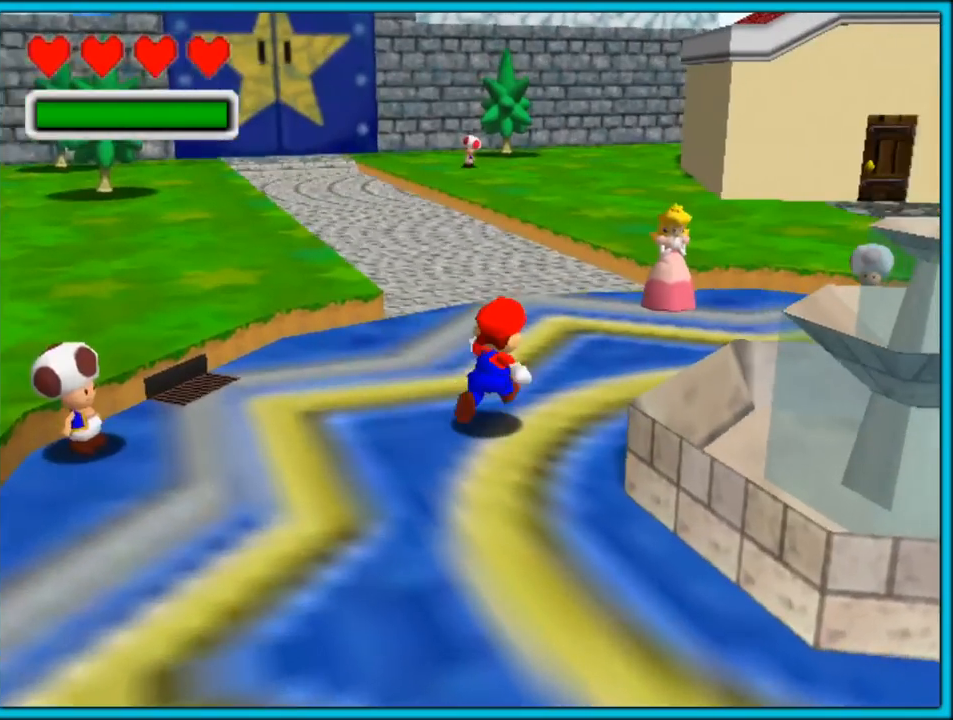
{"dt_ms": 1000, "buttons": [], "left_stick": "center", "button_events": []}
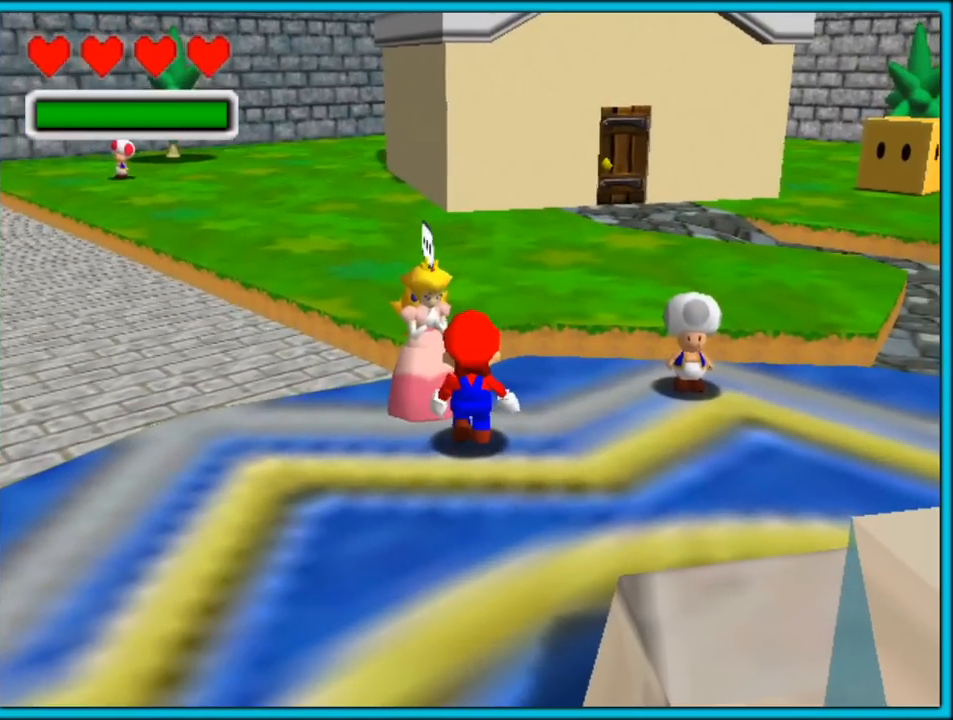
{"dt_ms": 500, "buttons": [], "left_stick": "center", "button_events": [[83, "B", "down"], [200, "B", "up"]]}
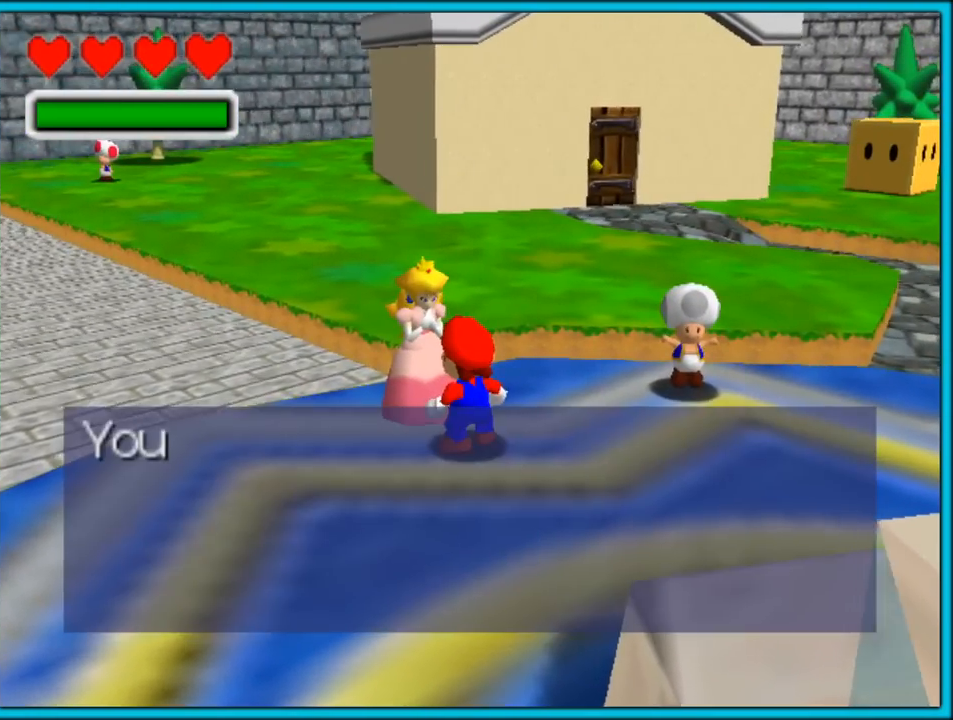
{"dt_ms": 500, "buttons": [], "left_stick": "center", "button_events": []}
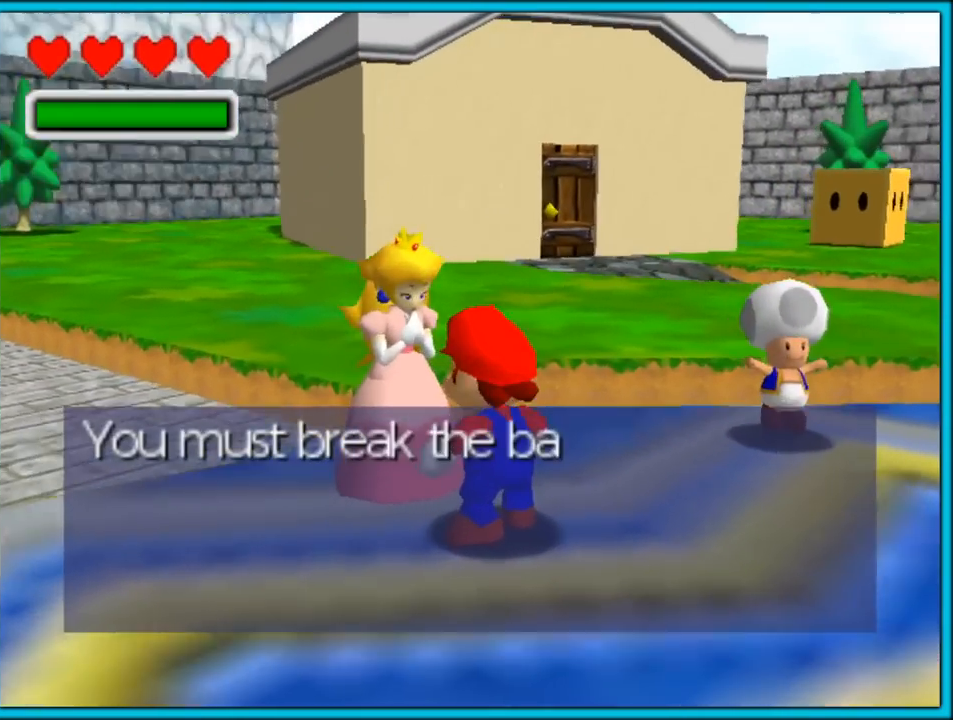
{"dt_ms": 500, "buttons": ["A", "B"], "left_stick": "center", "button_events": [[100, "B", "down"], [133, "A", "down"]]}
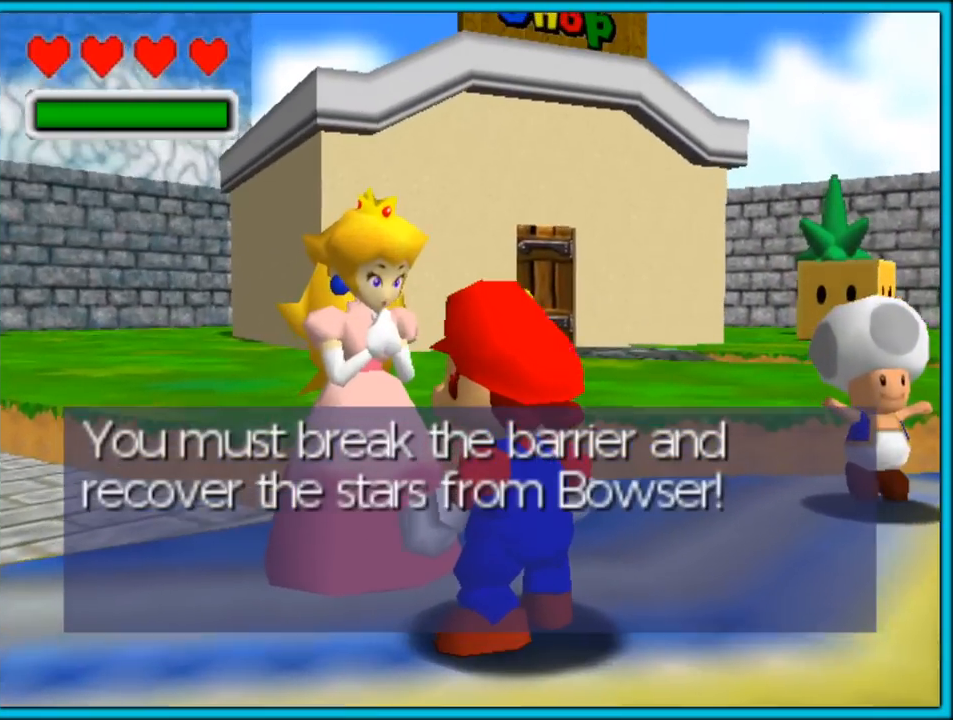
{"dt_ms": 500, "buttons": ["A", "B"], "left_stick": "center", "button_events": [[33, "A", "up"], [100, "A", "down"], [133, "B", "up"], [183, "B", "down"], [200, "A", "up"], [267, "A", "down"], [350, "A", "up"], [433, "A", "down"]]}
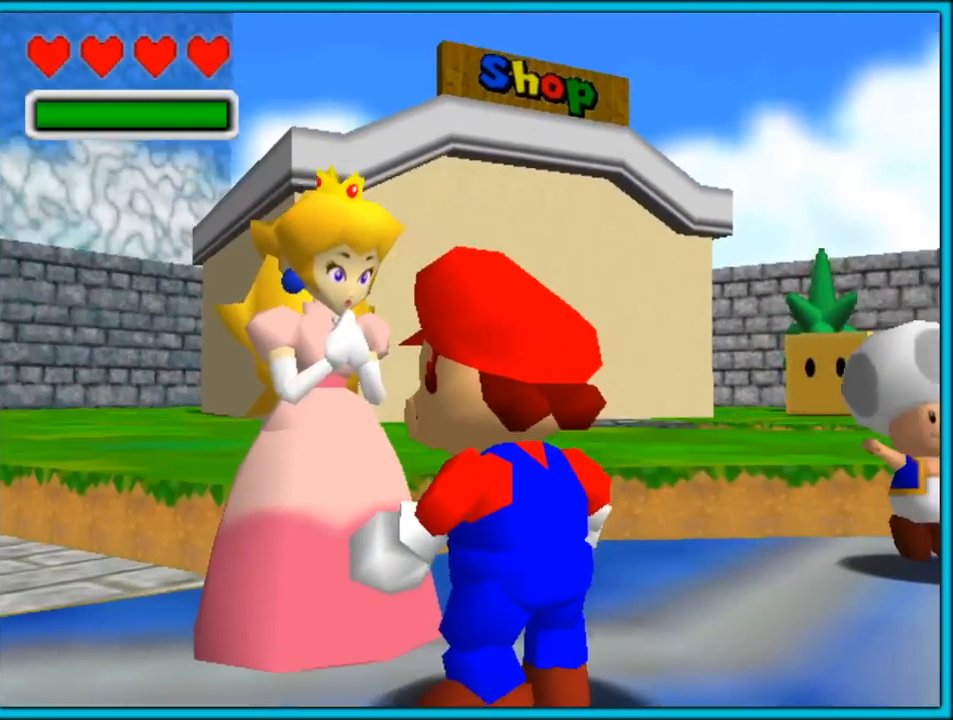
{"dt_ms": 500, "buttons": [], "left_stick": "center", "button_events": [[17, "A", "up"], [67, "B", "up"], [300, "C_RIGHT", "down"], [400, "C_RIGHT", "up"]]}
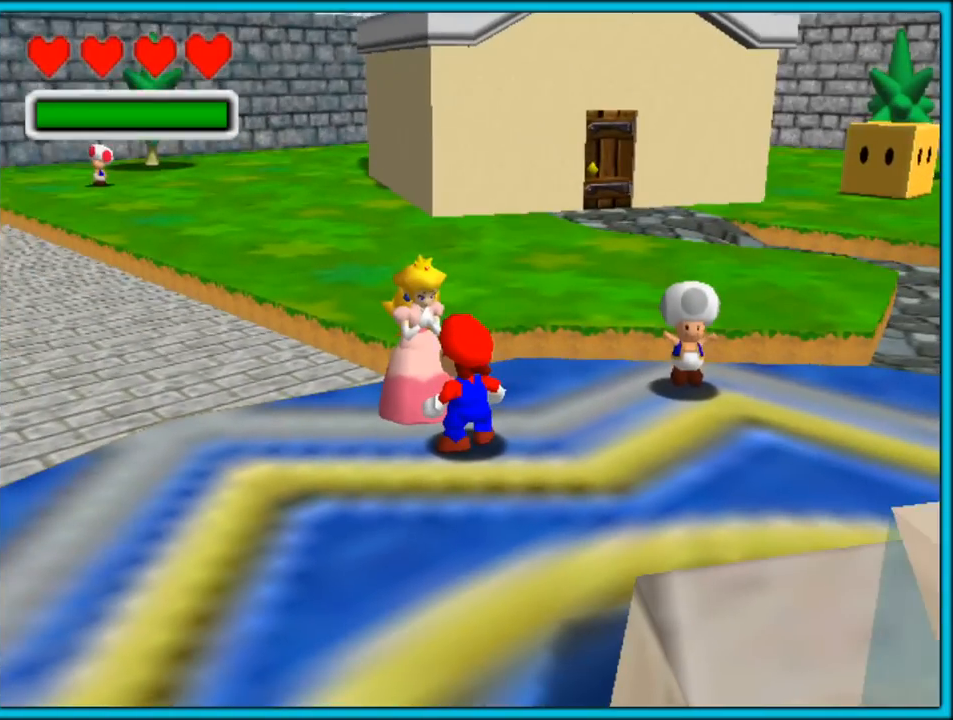
{"dt_ms": 500, "buttons": ["C_RIGHT"], "left_stick": "right", "button_events": [[200, "C_RIGHT", "down"]]}
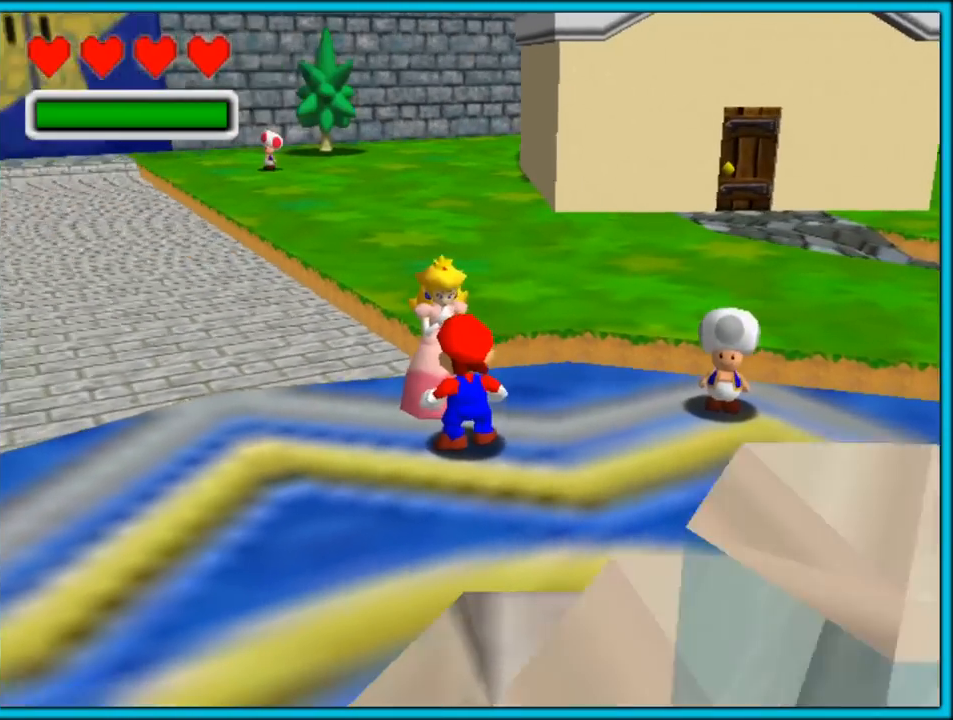
{"dt_ms": 500, "buttons": [], "left_stick": "right", "button_events": [[100, "C_RIGHT", "up"]]}
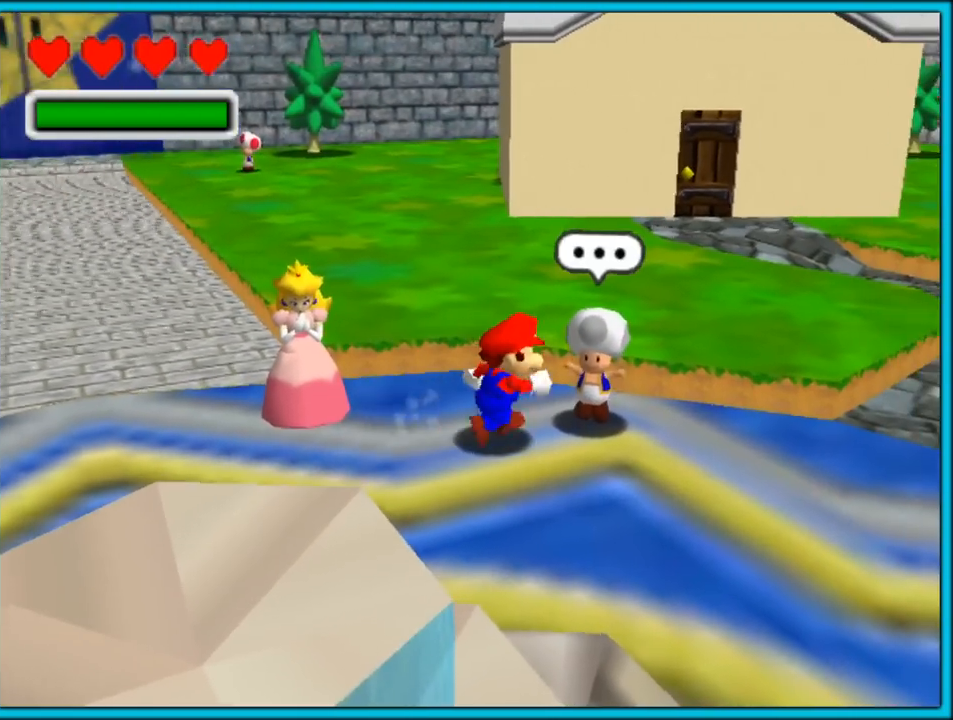
{"dt_ms": 500, "buttons": ["B"], "left_stick": "center", "button_events": [[433, "B", "down"]]}
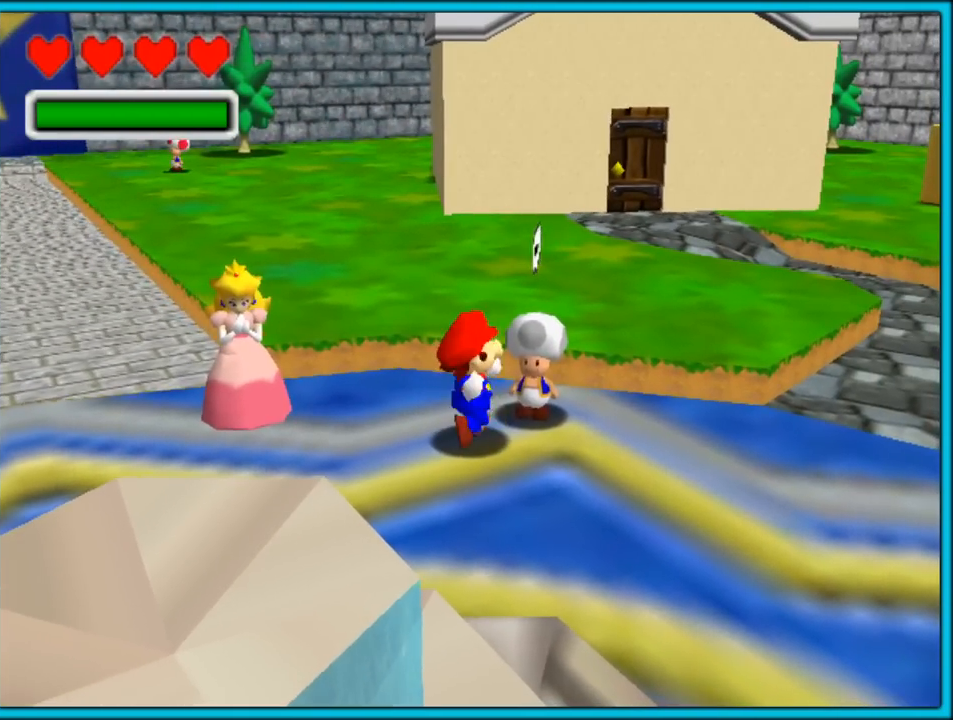
{"dt_ms": 500, "buttons": [], "left_stick": "center", "button_events": [[100, "B", "up"]]}
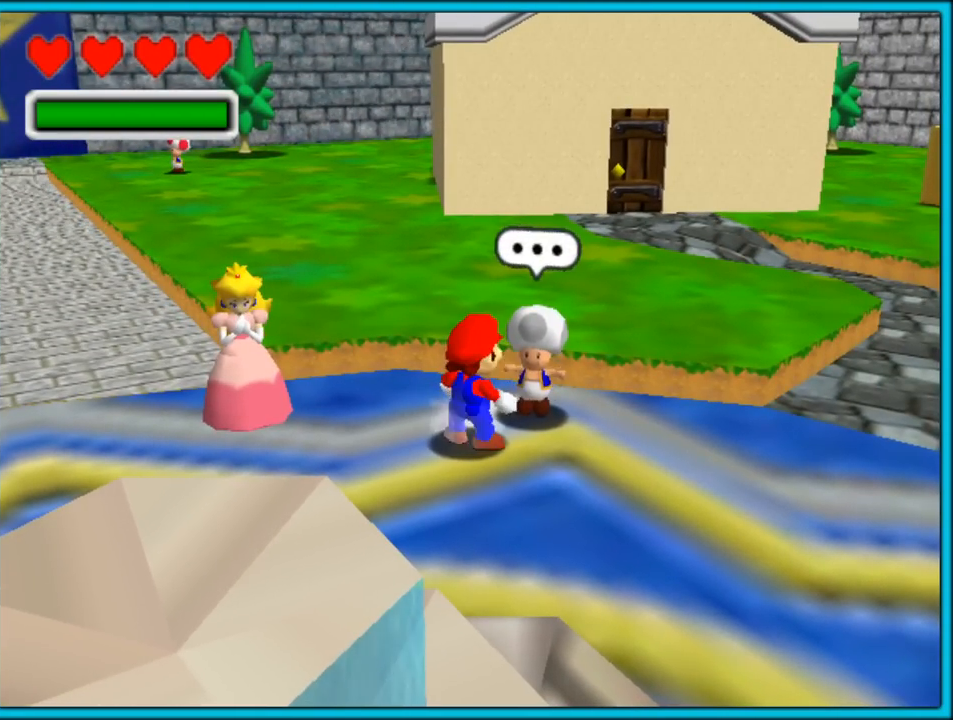
{"dt_ms": 500, "buttons": [], "left_stick": "center", "button_events": [[50, "B", "down"], [183, "B", "up"]]}
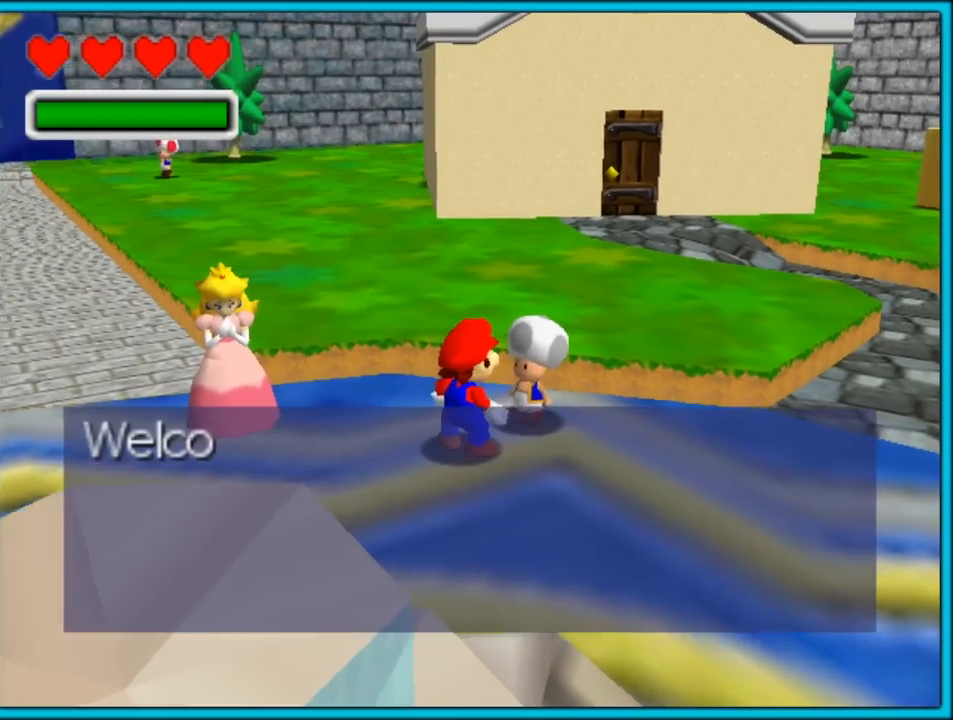
{"dt_ms": 500, "buttons": ["A"], "left_stick": "center", "button_events": [[450, "A", "down"]]}
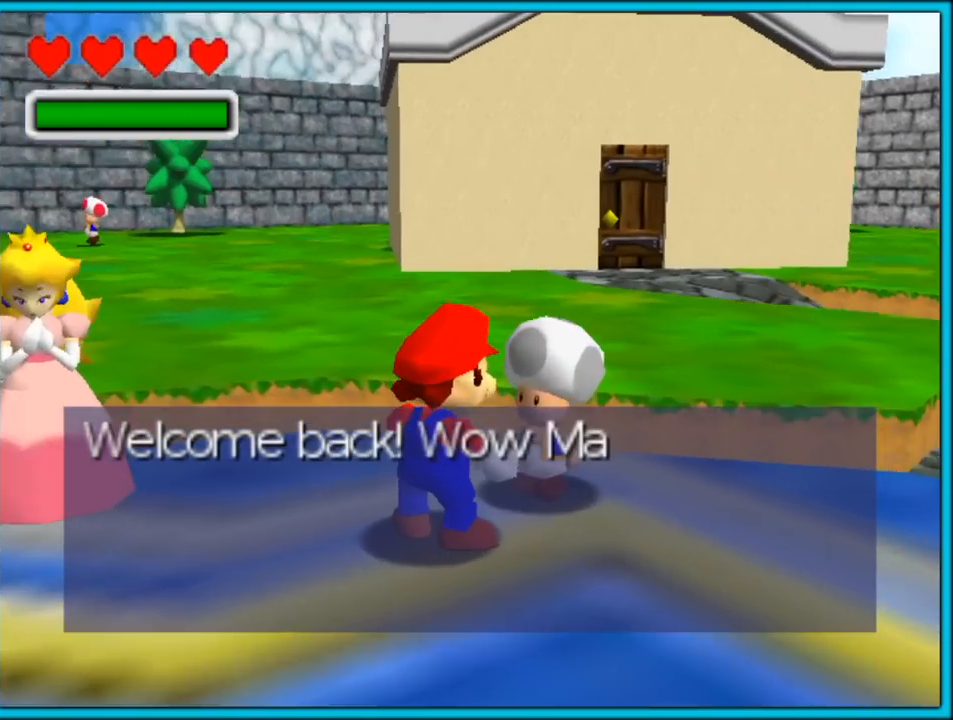
{"dt_ms": 500, "buttons": ["B"], "left_stick": "center", "button_events": [[33, "B", "down"], [400, "A", "up"]]}
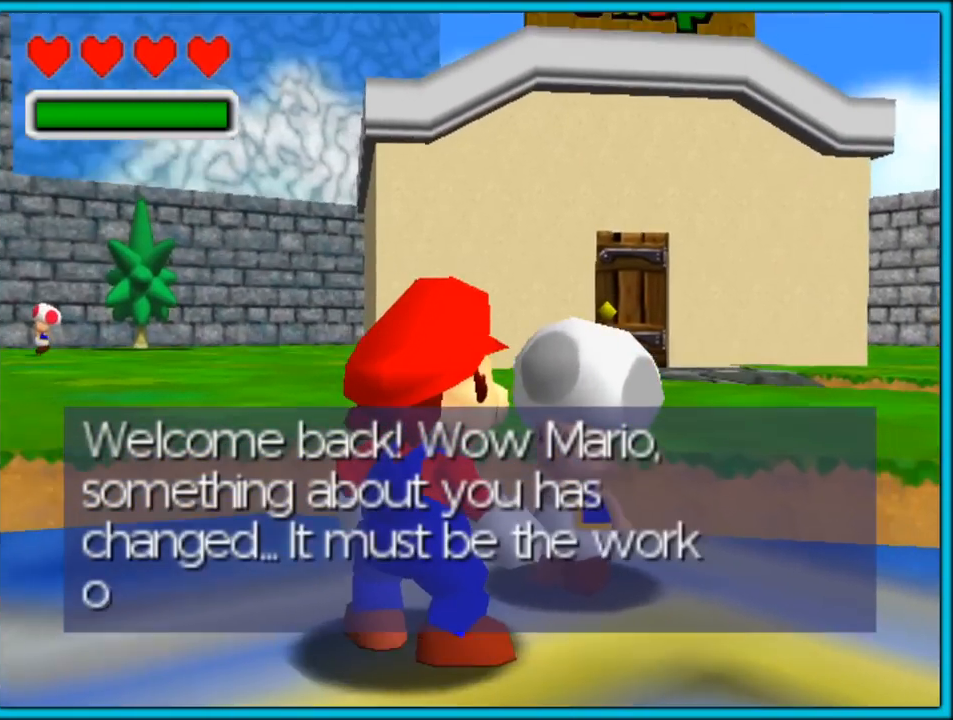
{"dt_ms": 500, "buttons": [], "left_stick": "center", "button_events": [[317, "B", "up"]]}
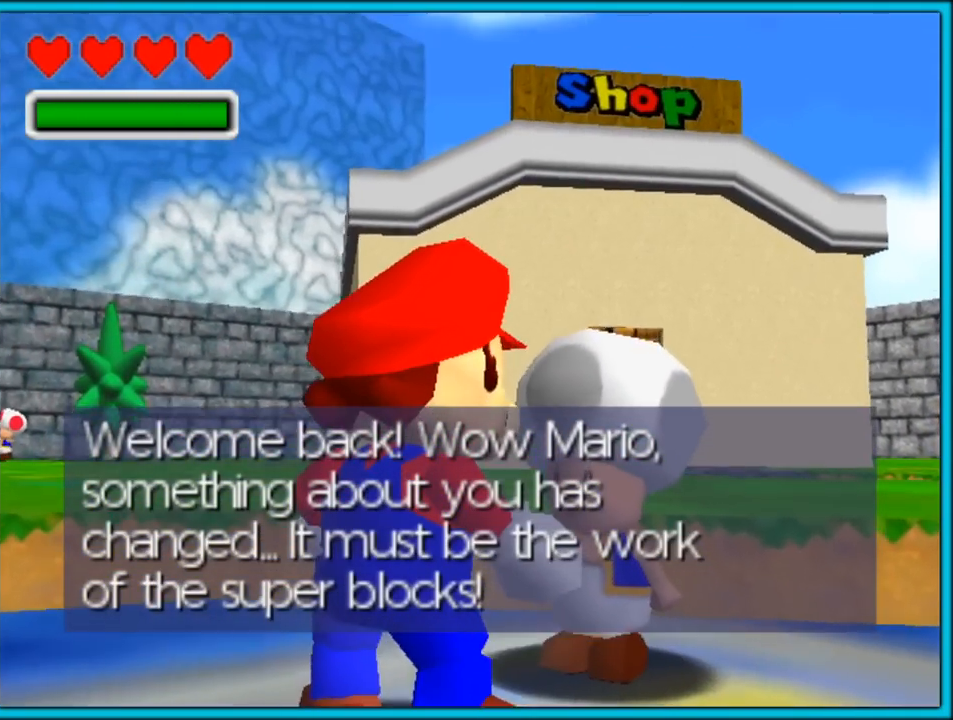
{"dt_ms": 500, "buttons": [], "left_stick": "center", "button_events": []}
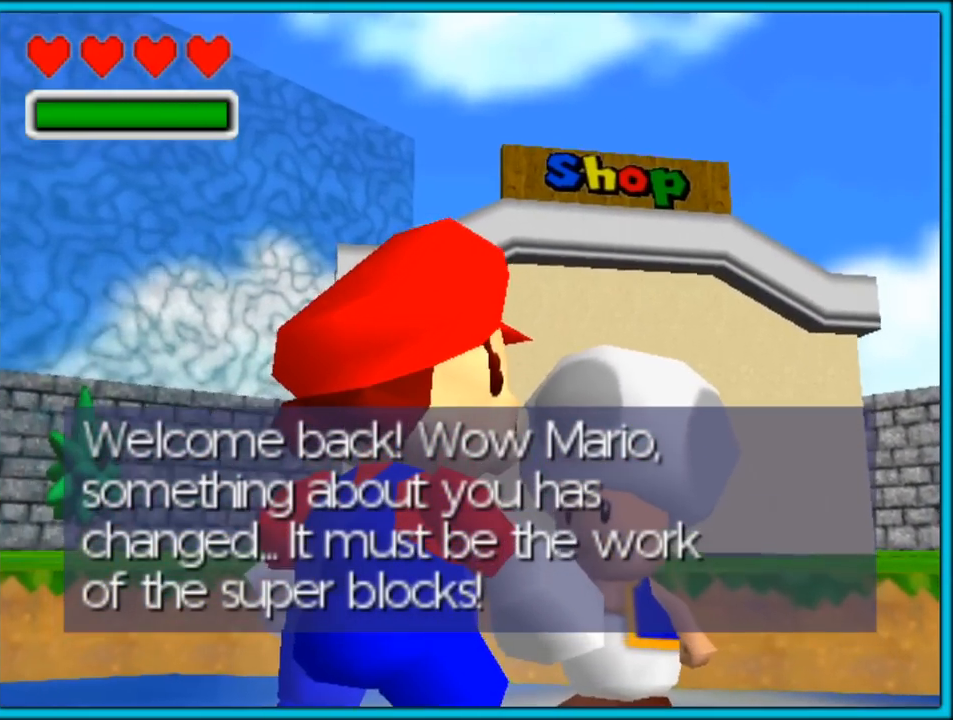
{"dt_ms": 500, "buttons": [], "left_stick": "center", "button_events": []}
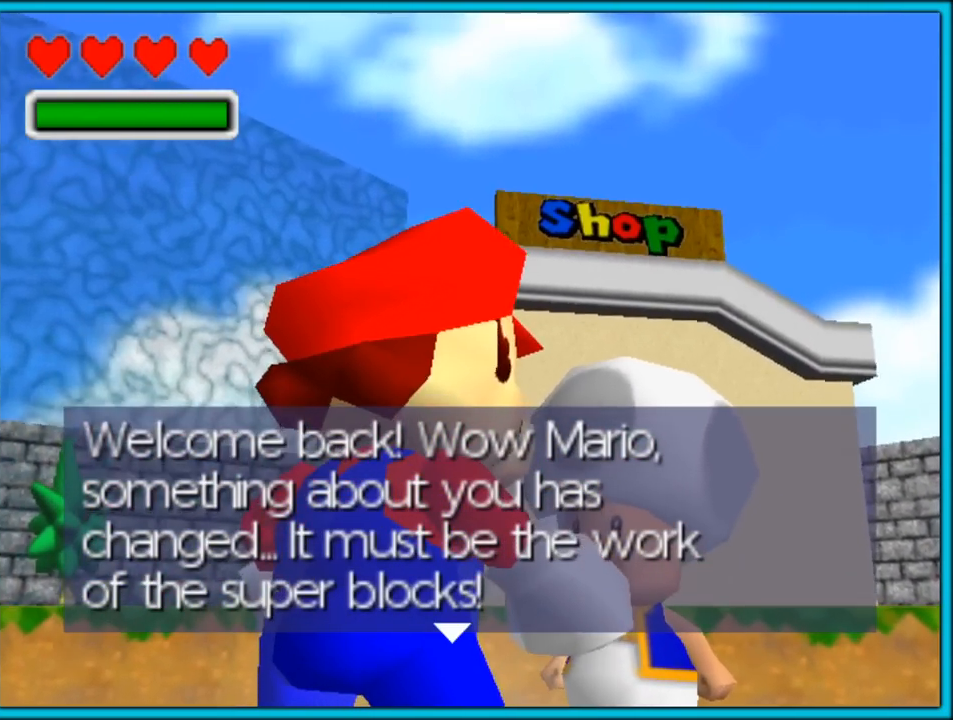
{"dt_ms": 500, "buttons": [], "left_stick": "center", "button_events": []}
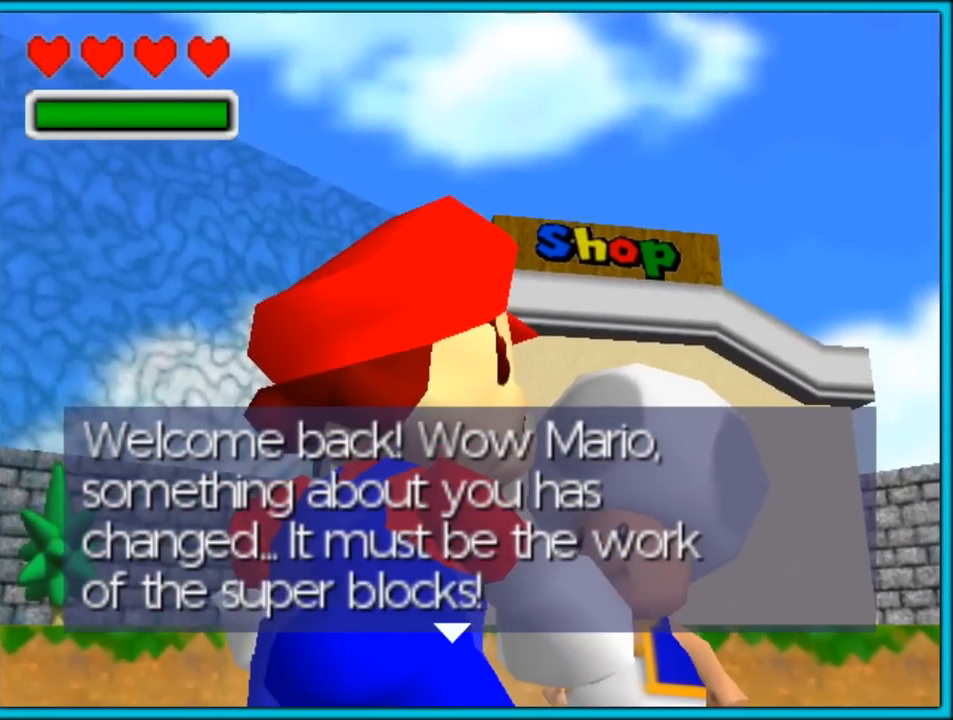
{"dt_ms": 500, "buttons": [], "left_stick": "center", "button_events": [[333, "A", "down"], [467, "A", "up"]]}